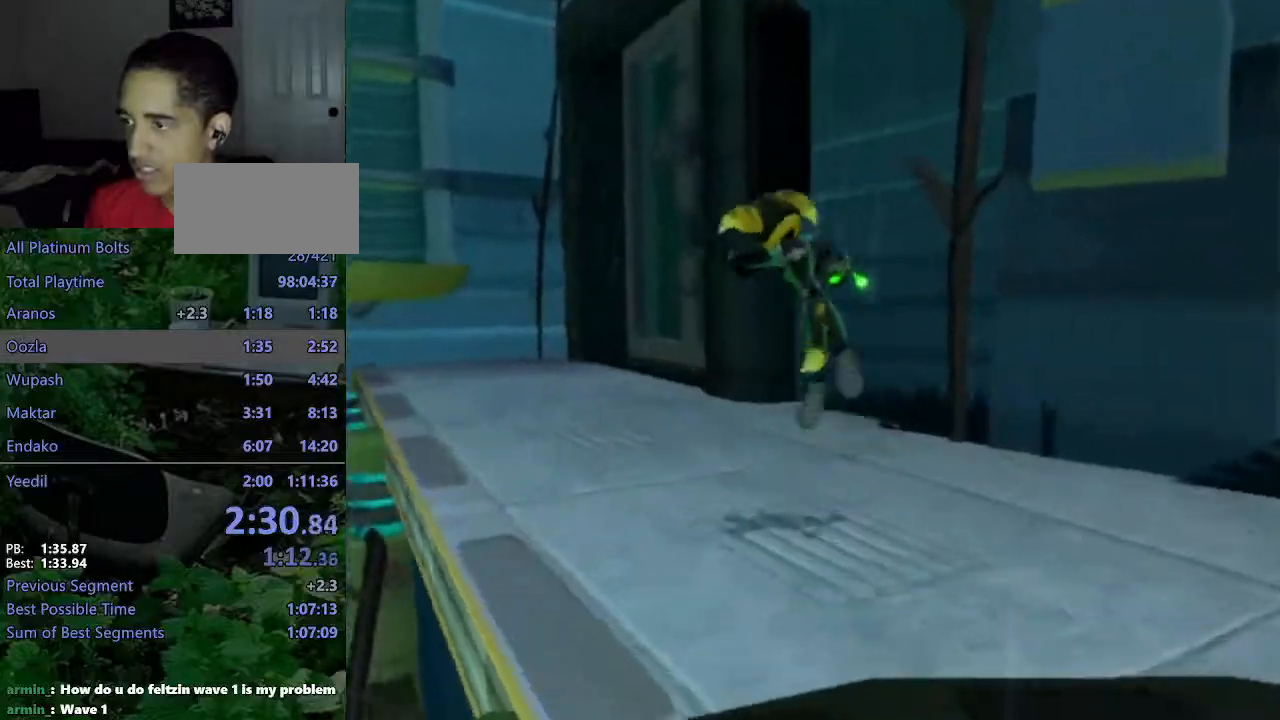
Gameplay with a controller (PlayStation layout); each line is a JSON object with the inputs held at the frame after it. "events" lists button and stick changes between this image and that frame as [ms after this image, input, new state], when the widget could be followed in between. Not read: L3 R3.
{"buttons": [], "left_stick": "up-left", "right_stick": "left", "events": [[167, "R1", "up"], [183, "CROSS", "up"], [300, "right_stick", "left"]]}
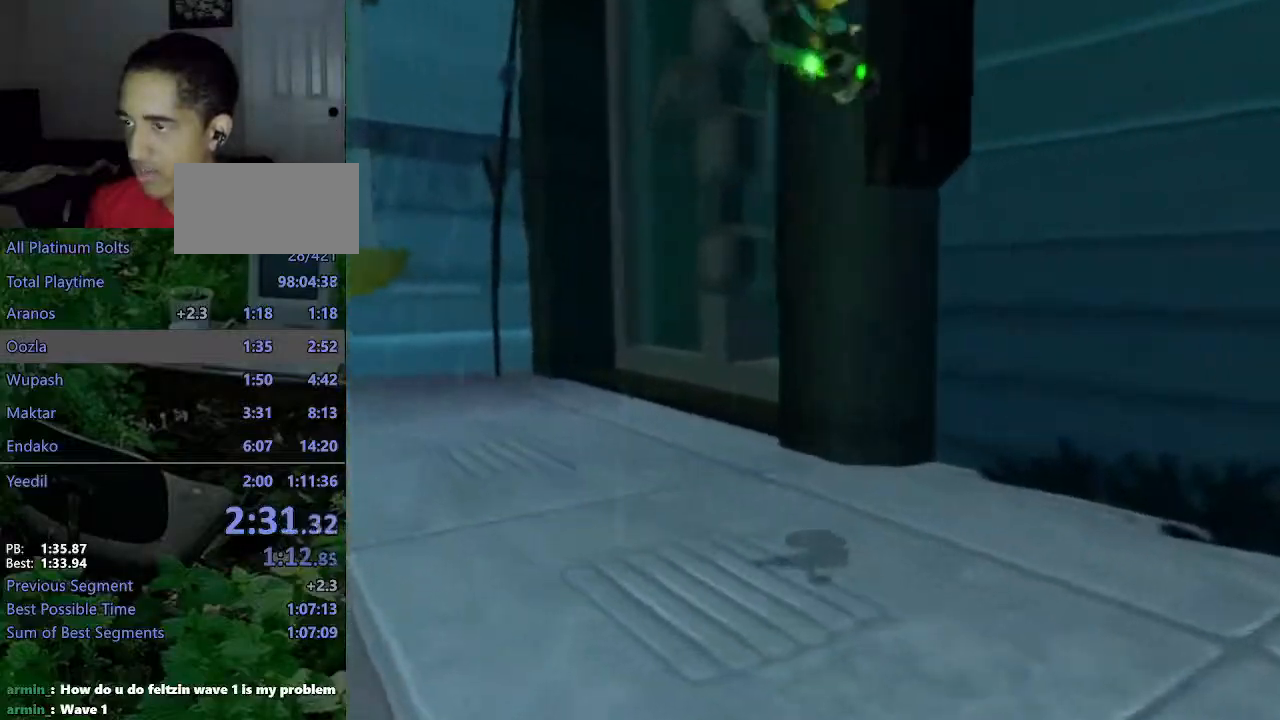
{"buttons": [], "left_stick": "up", "right_stick": "left", "events": [[83, "right_stick", "center"], [217, "CROSS", "down"], [300, "CROSS", "up"], [467, "right_stick", "left"], [500, "left_stick", "up"]]}
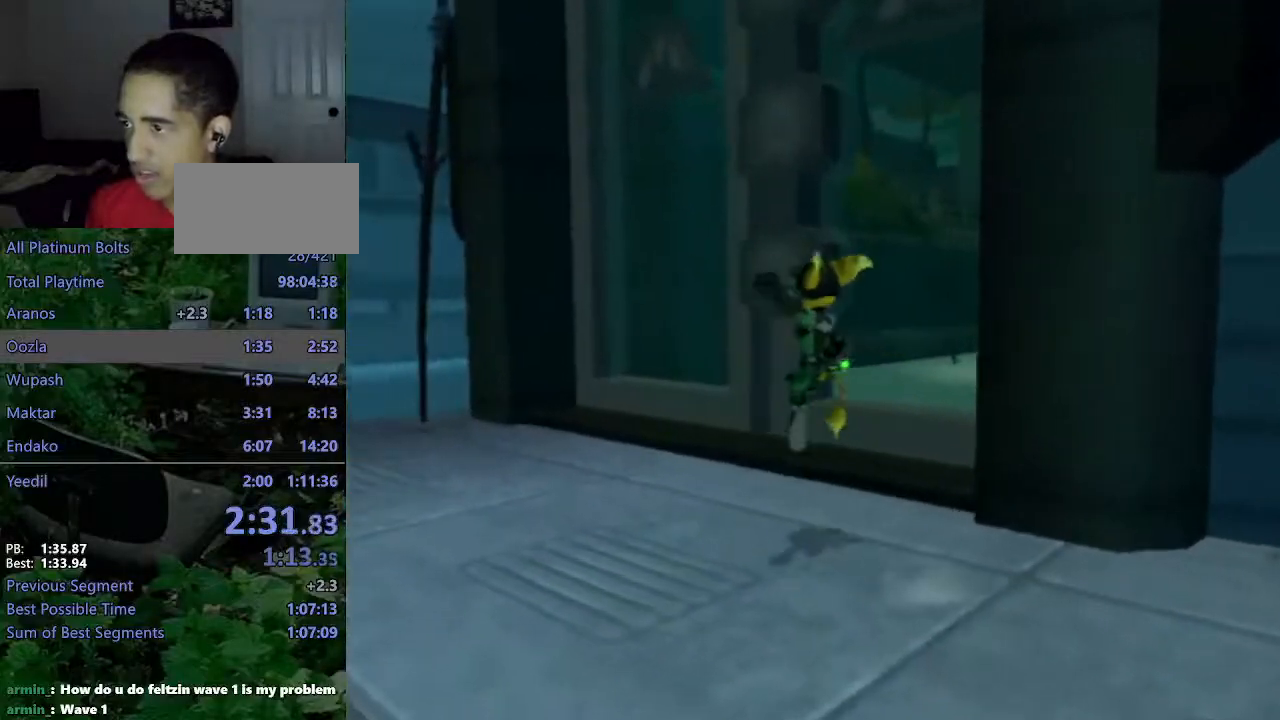
{"buttons": ["CROSS", "R1"], "left_stick": "up", "right_stick": "center", "events": [[217, "right_stick", "center"], [483, "CROSS", "down"], [500, "R1", "down"]]}
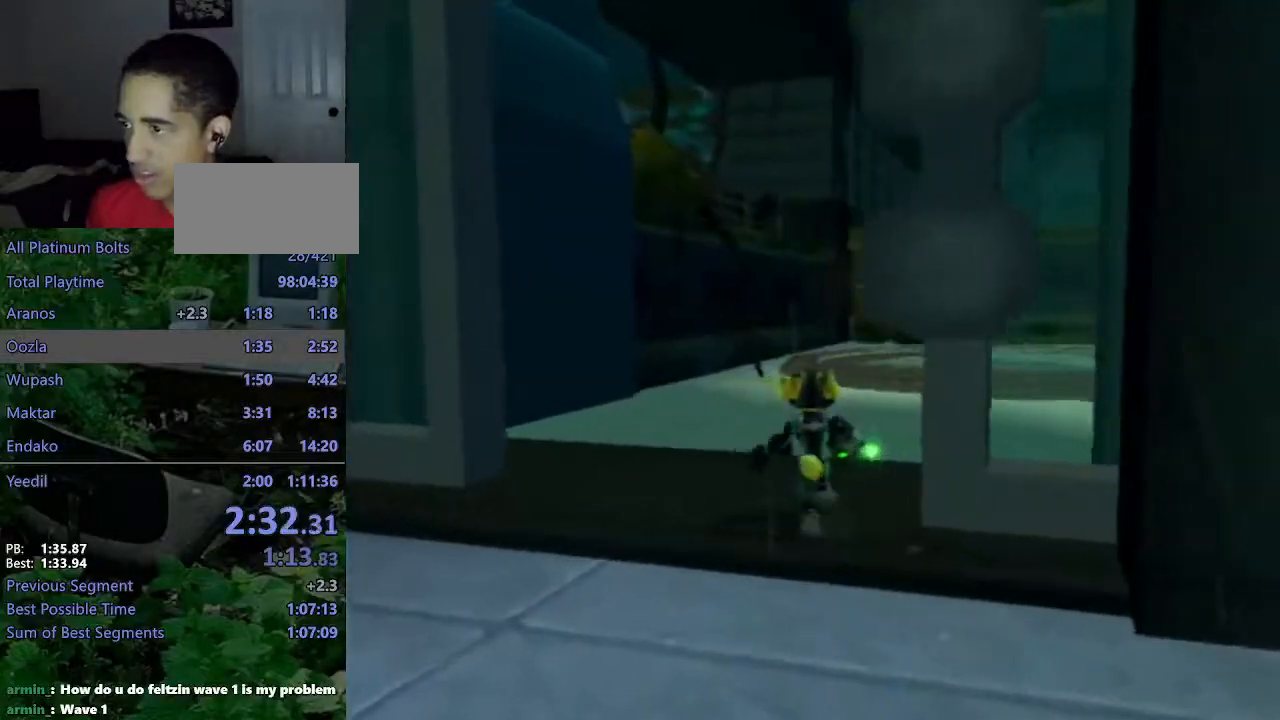
{"buttons": [], "left_stick": "up", "right_stick": "center", "events": [[50, "left_stick", "up-right"], [200, "left_stick", "up"], [400, "CROSS", "up"], [400, "R1", "up"]]}
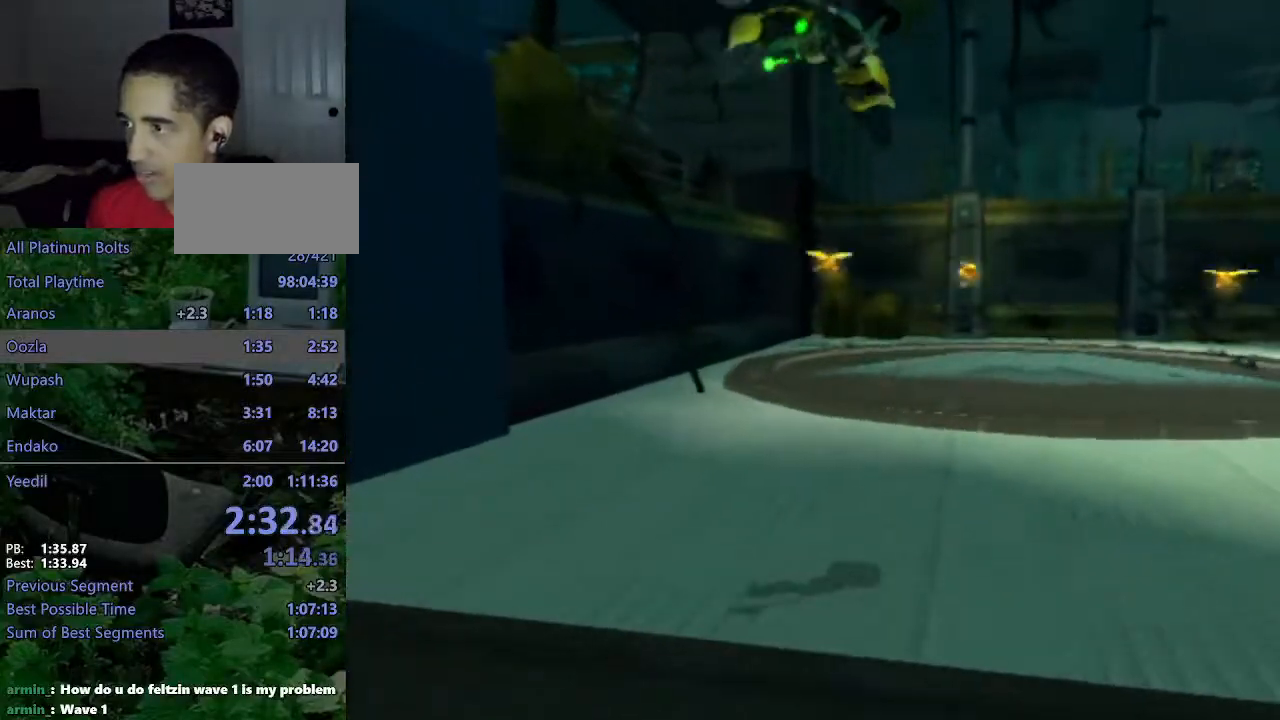
{"buttons": ["CROSS", "R1"], "left_stick": "up", "right_stick": "center", "events": [[483, "CROSS", "down"], [483, "R1", "down"]]}
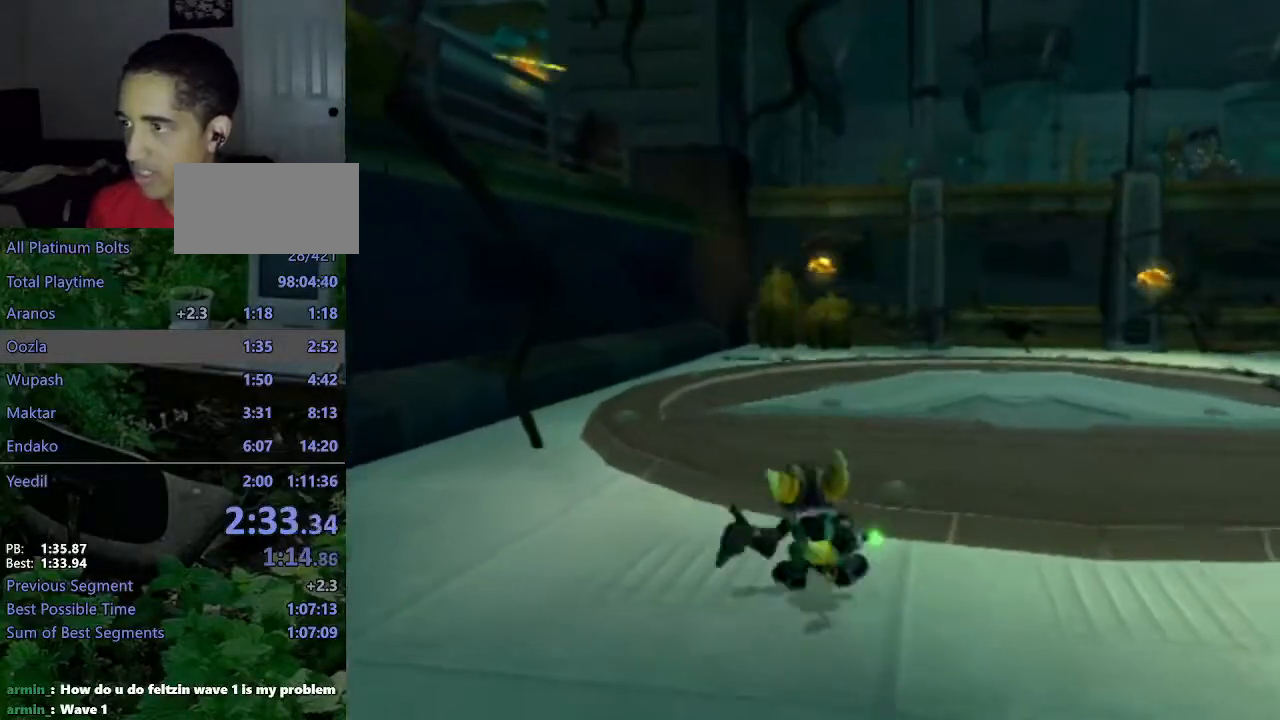
{"buttons": [], "left_stick": "up-right", "right_stick": "center", "events": [[33, "left_stick", "up-right"], [317, "R1", "up"], [333, "CROSS", "up"]]}
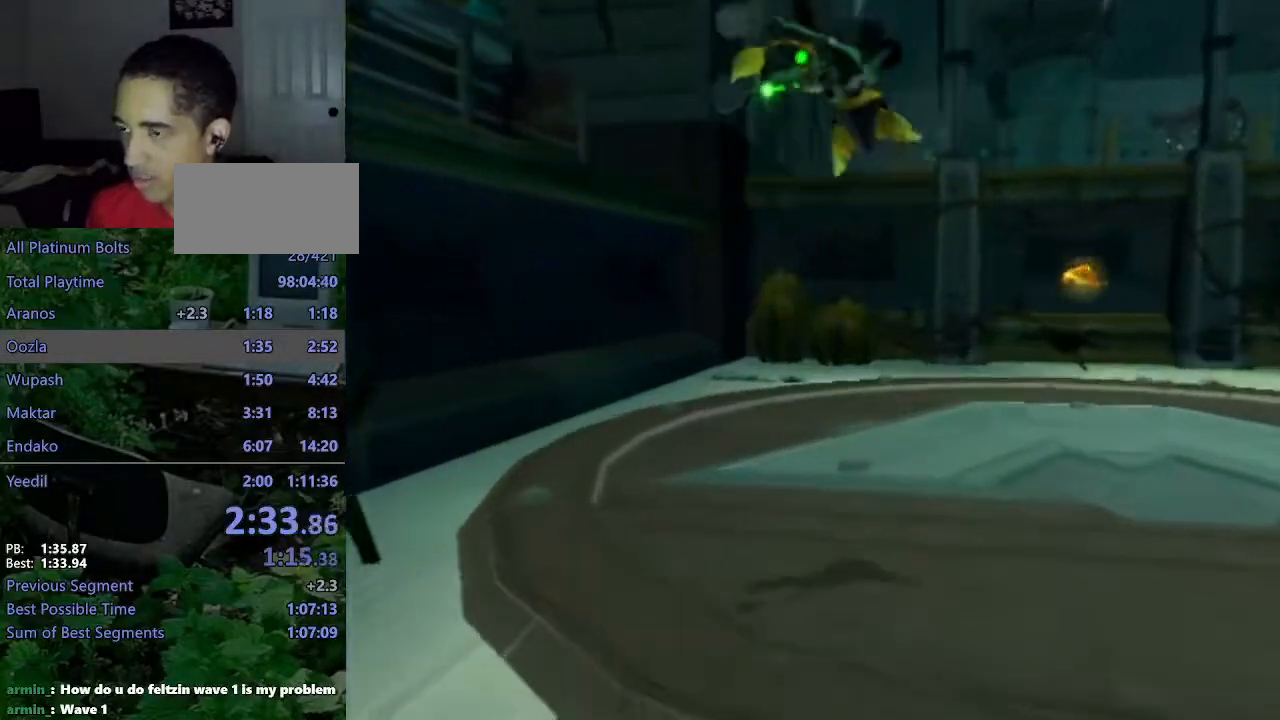
{"buttons": [], "left_stick": "up", "right_stick": "right", "events": [[33, "left_stick", "up"], [100, "right_stick", "right"]]}
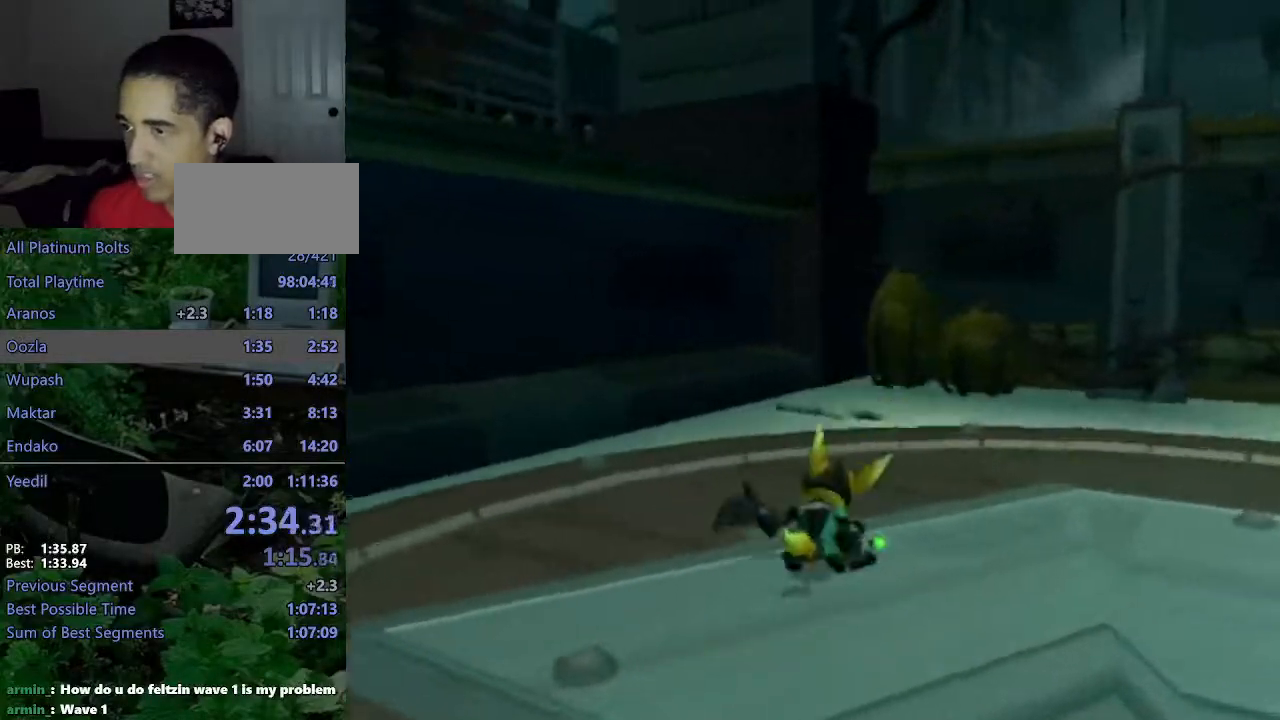
{"buttons": ["CROSS", "R1"], "left_stick": "up-left", "right_stick": "center", "events": [[33, "right_stick", "center"], [417, "CROSS", "down"], [433, "R1", "down"], [500, "left_stick", "up-left"]]}
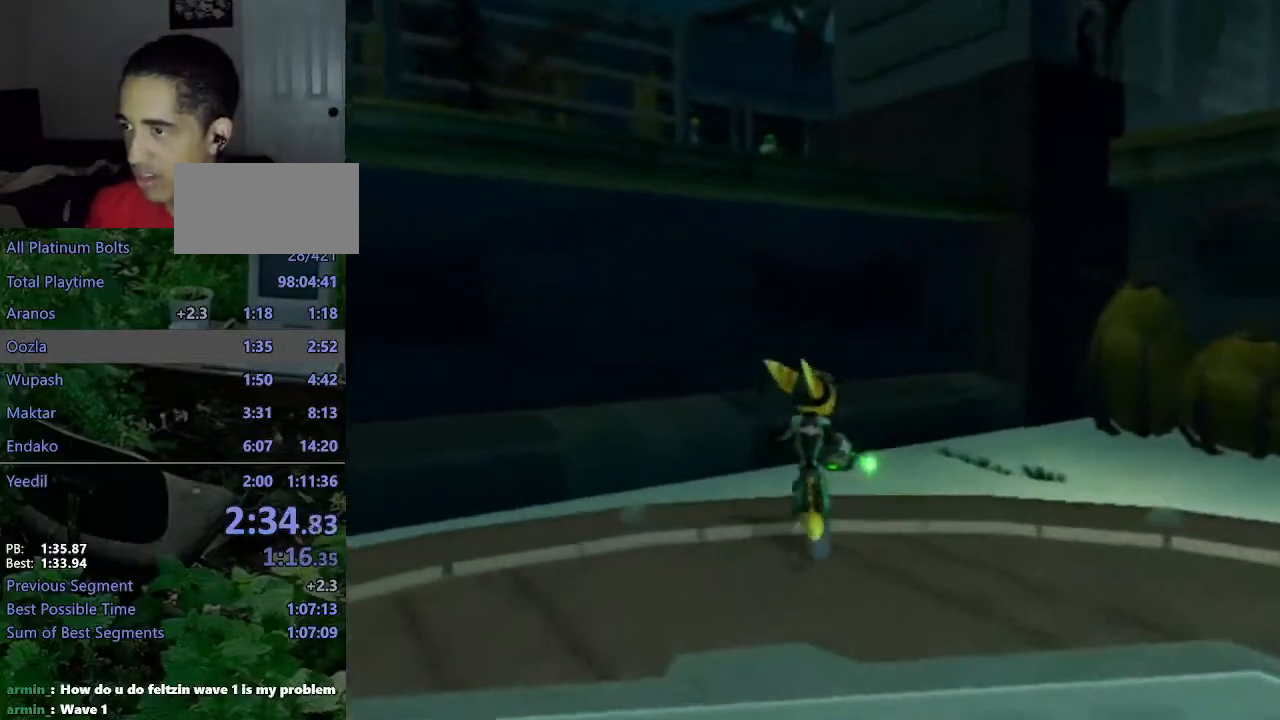
{"buttons": [], "left_stick": "down", "right_stick": "center", "events": [[250, "CROSS", "up"], [250, "R1", "up"], [483, "left_stick", "down"]]}
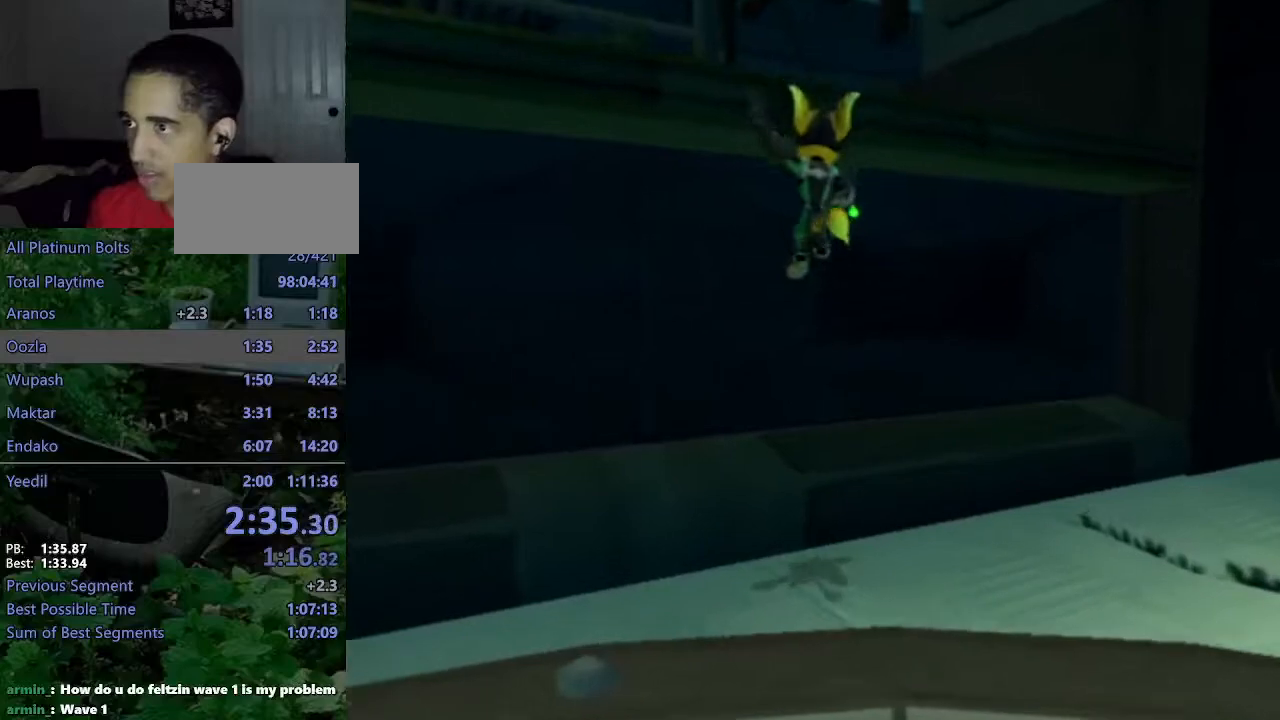
{"buttons": ["CROSS"], "left_stick": "down", "right_stick": "center", "events": [[433, "CROSS", "down"]]}
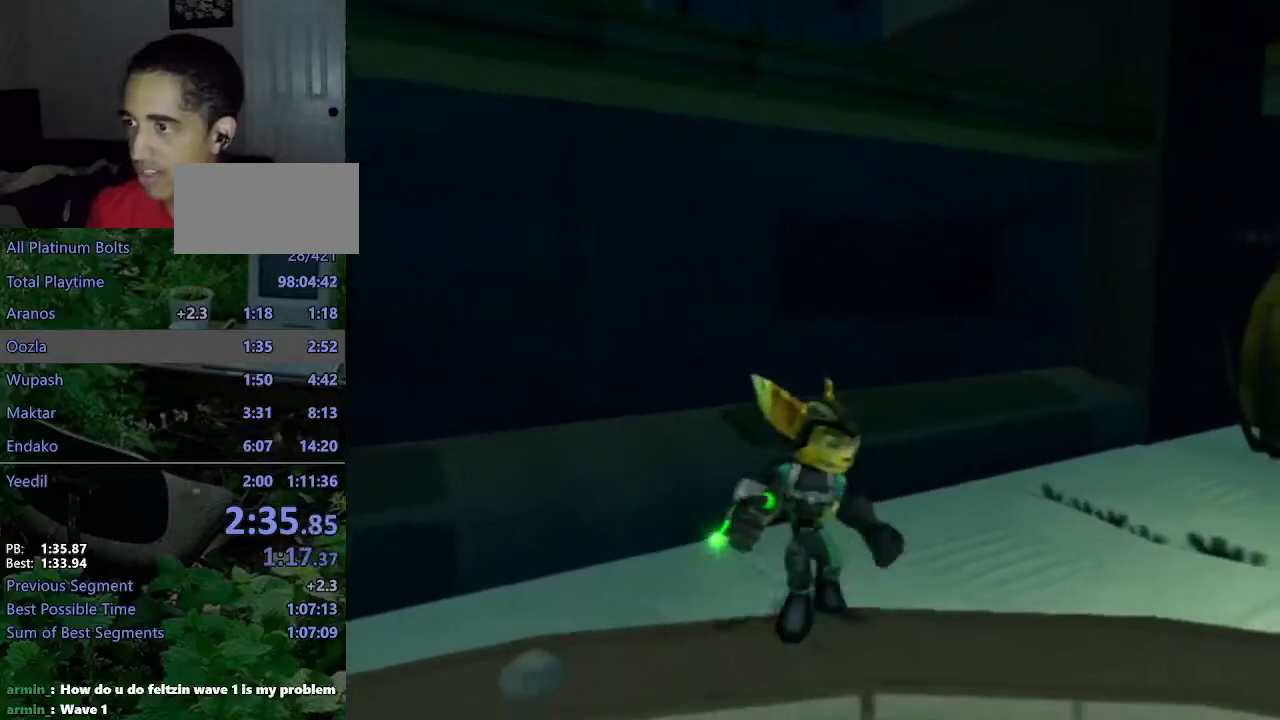
{"buttons": [], "left_stick": "up", "right_stick": "center", "events": [[33, "CROSS", "up"], [50, "R2", "down"], [333, "left_stick", "up"], [450, "R2", "up"]]}
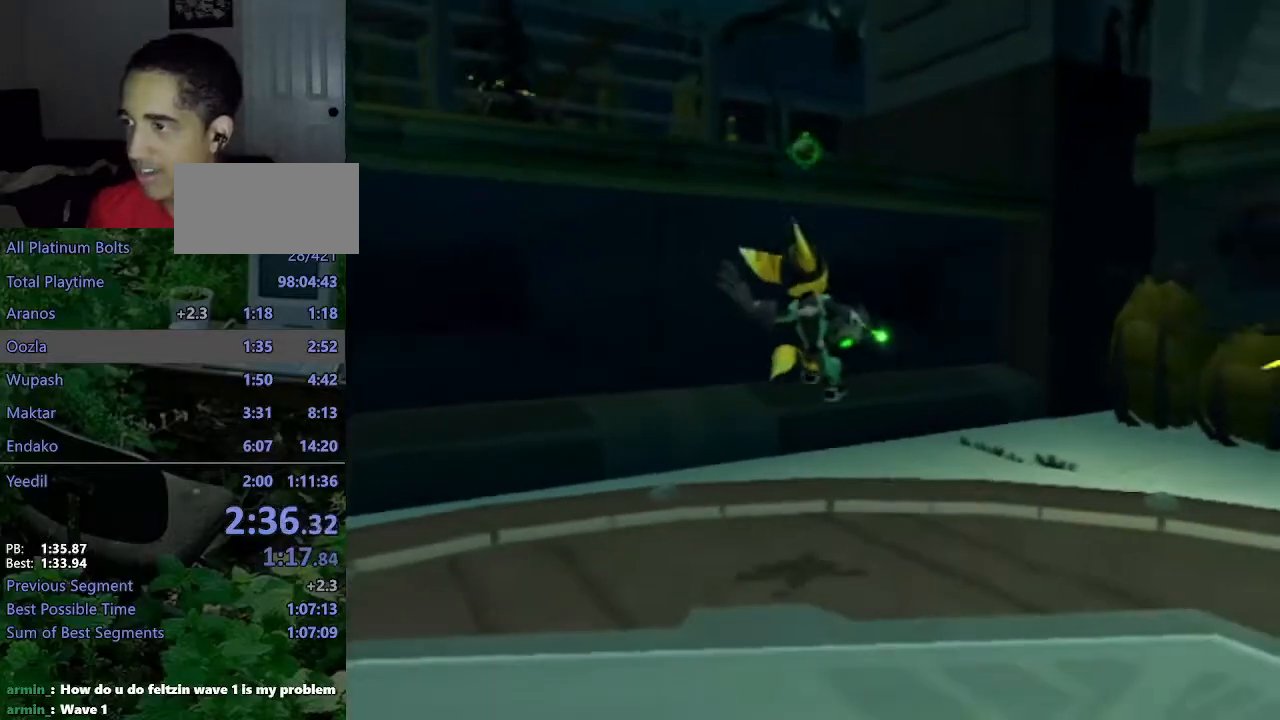
{"buttons": ["CROSS", "R1"], "left_stick": "up-left", "right_stick": "center", "events": [[267, "CROSS", "down"], [283, "R1", "down"], [333, "left_stick", "up-left"]]}
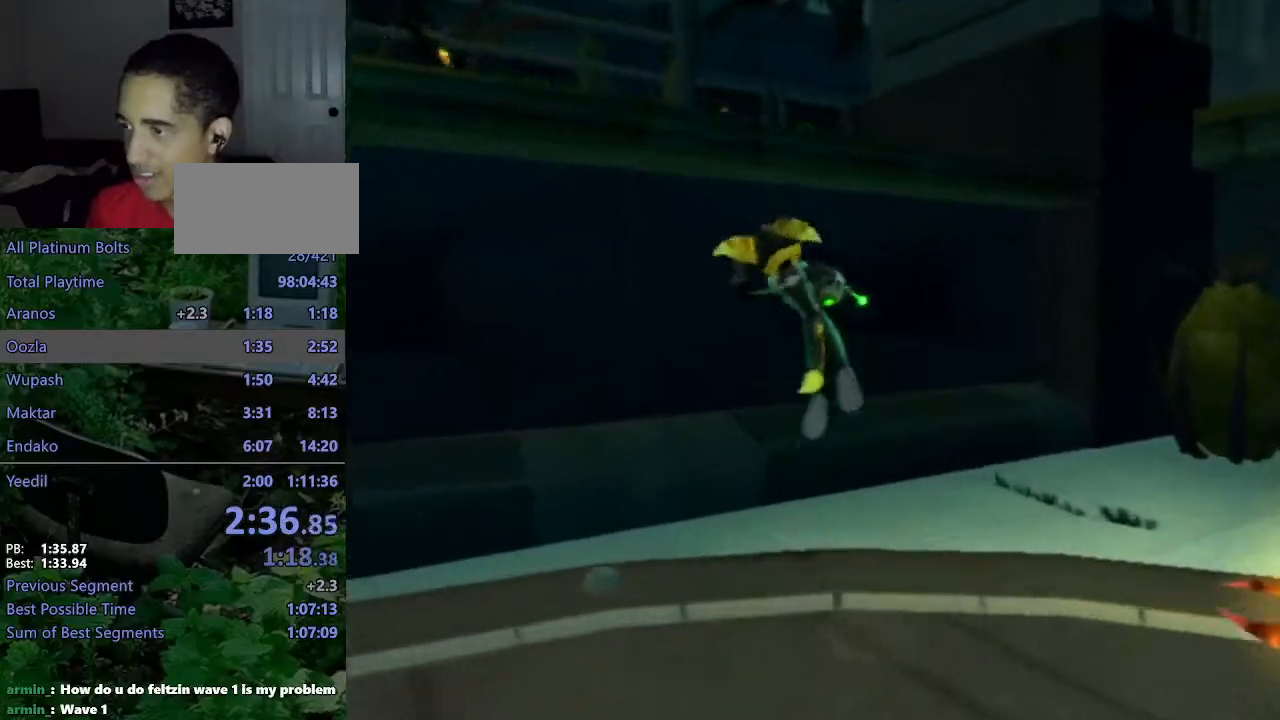
{"buttons": [], "left_stick": "up-left", "right_stick": "center", "events": [[83, "CROSS", "up"], [83, "R1", "up"], [183, "SQUARE", "down"], [250, "SQUARE", "up"], [300, "SQUARE", "down"], [417, "SQUARE", "up"]]}
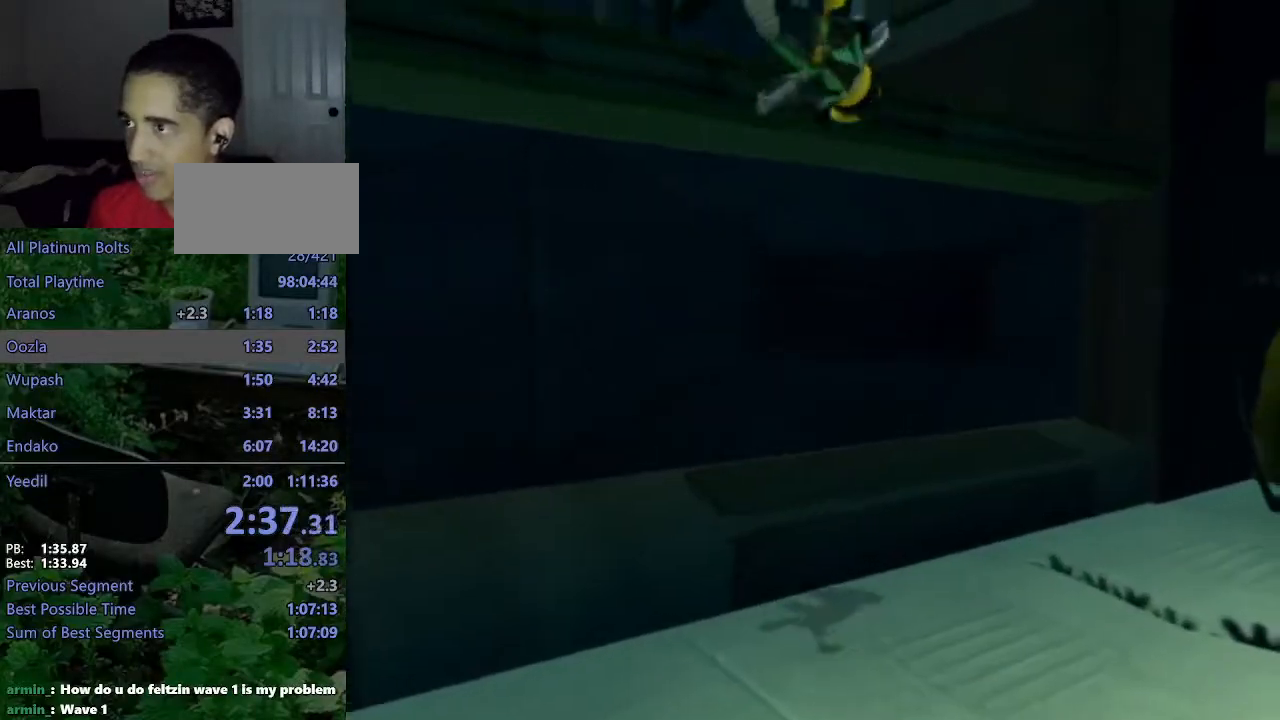
{"buttons": ["CIRCLE"], "left_stick": "up-left", "right_stick": "center", "events": [[67, "right_stick", "right"], [333, "right_stick", "center"], [483, "CIRCLE", "down"]]}
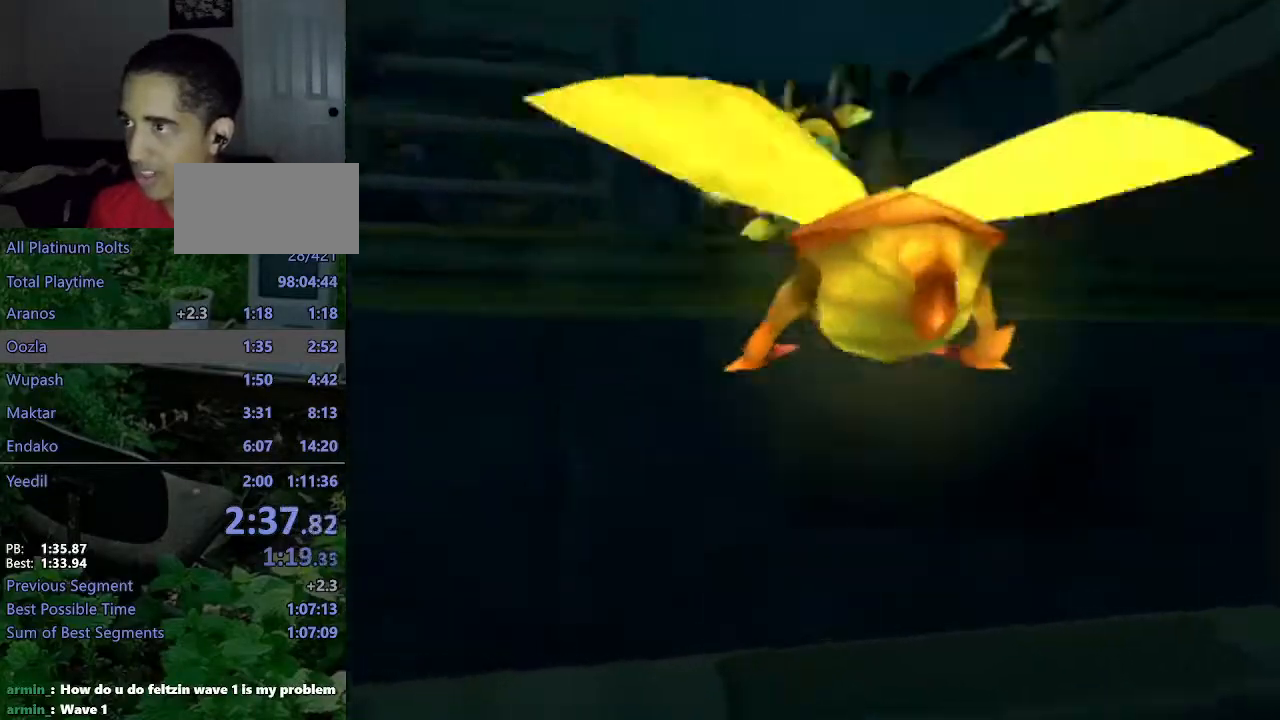
{"buttons": ["CROSS", "R1"], "left_stick": "up-left", "right_stick": "center", "events": [[33, "left_stick", "up"], [100, "CIRCLE", "up"], [317, "CROSS", "down"], [350, "R1", "down"], [400, "left_stick", "up-left"]]}
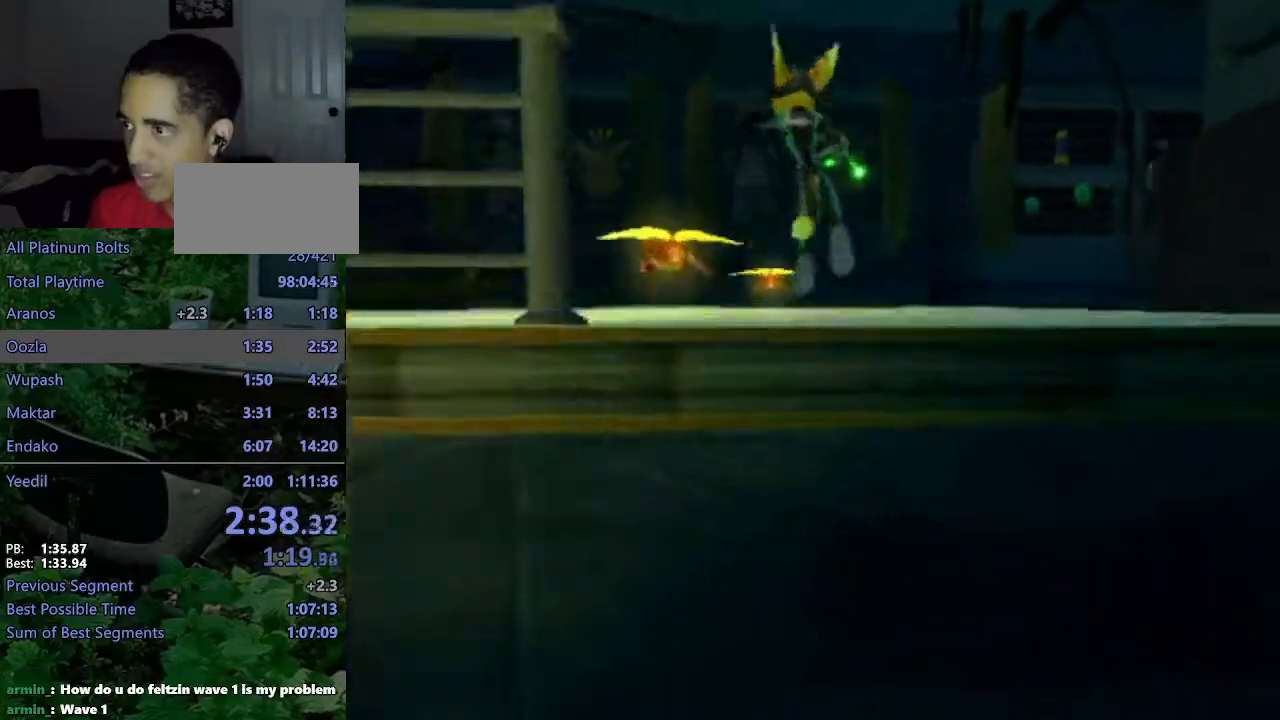
{"buttons": [], "left_stick": "up-left", "right_stick": "center", "events": [[167, "R1", "up"], [200, "CROSS", "up"], [383, "right_stick", "right"], [467, "right_stick", "center"]]}
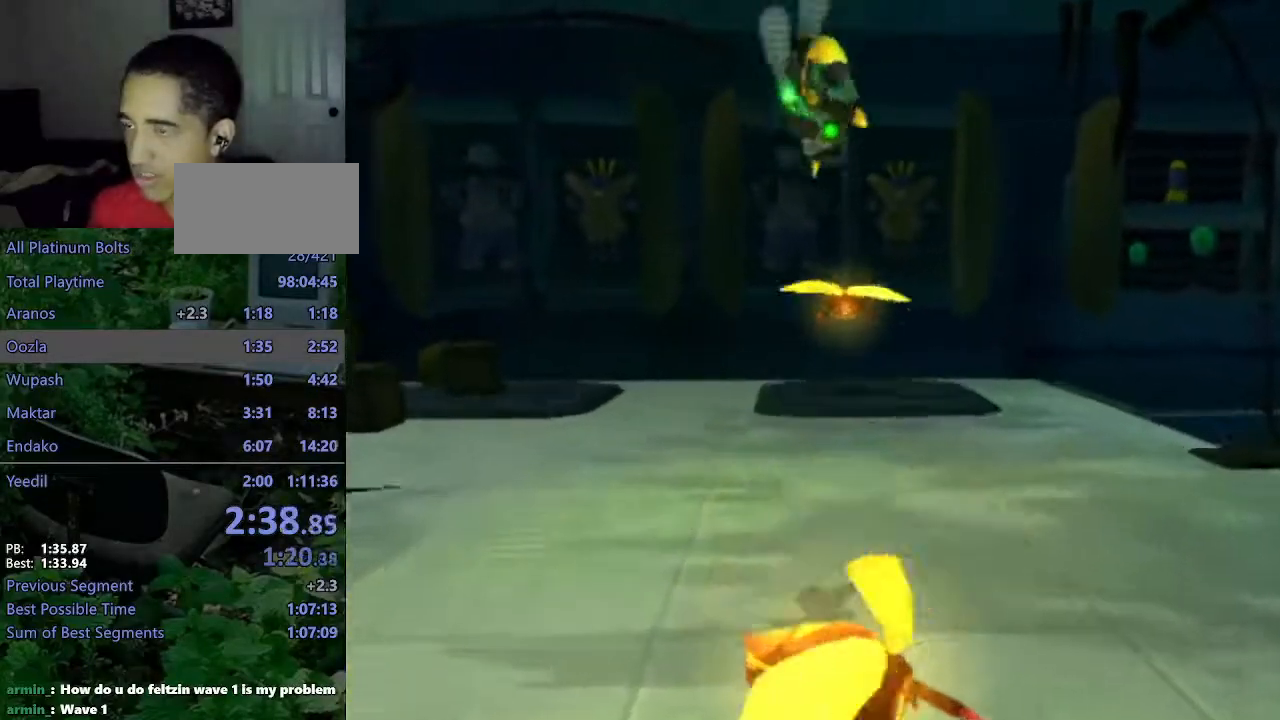
{"buttons": ["R2"], "left_stick": "up-left", "right_stick": "left", "events": [[267, "CROSS", "down"], [367, "CROSS", "up"], [367, "R2", "down"], [500, "right_stick", "left"]]}
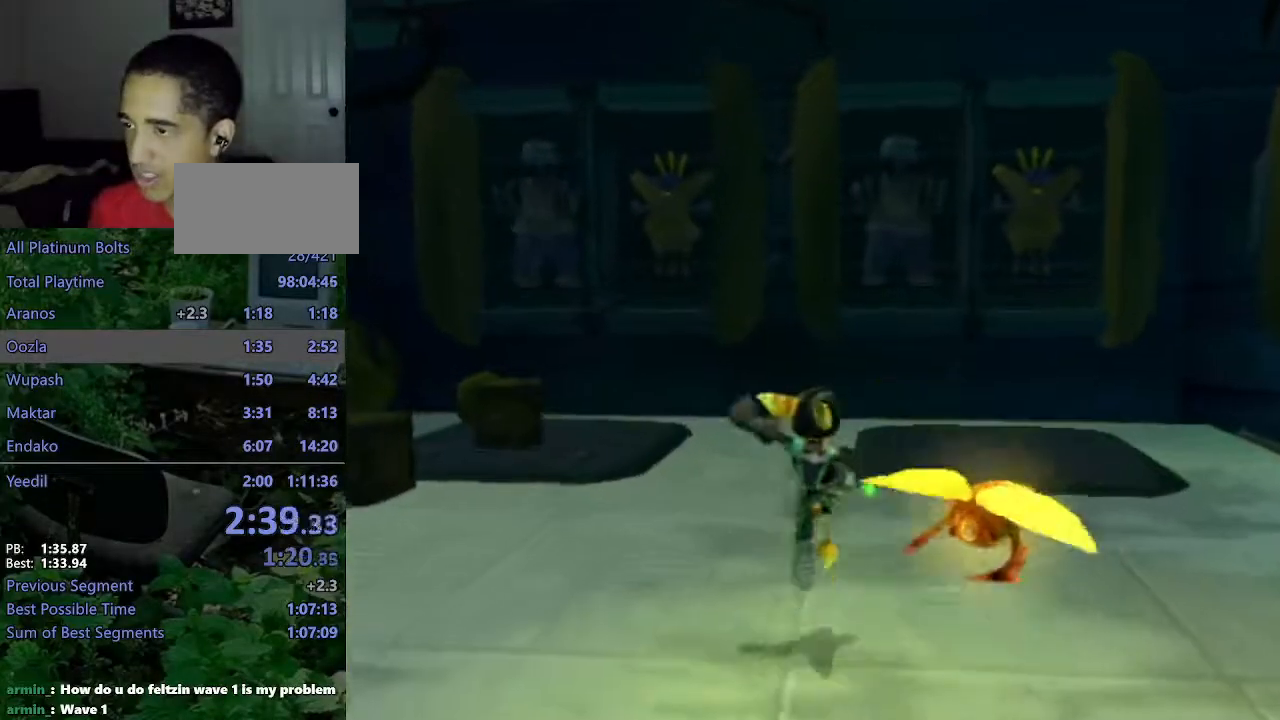
{"buttons": ["R2"], "left_stick": "up", "right_stick": "center", "events": [[33, "right_stick", "center"], [450, "left_stick", "up"]]}
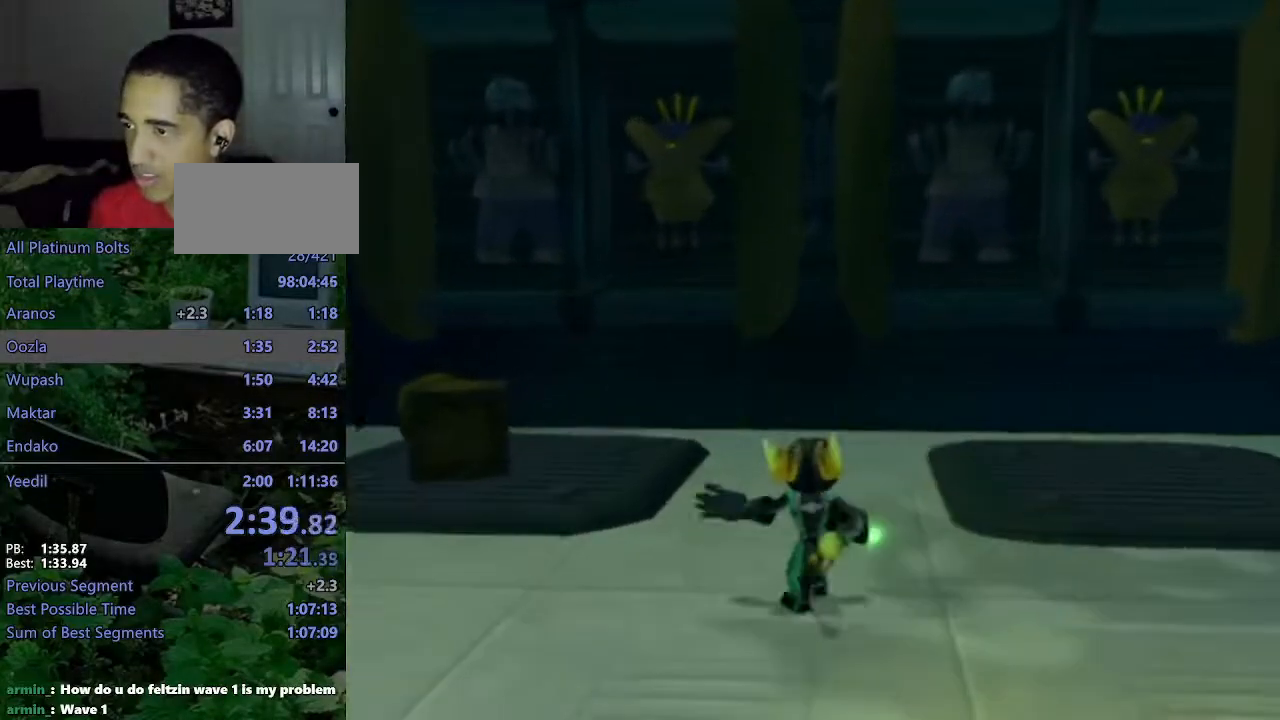
{"buttons": [], "left_stick": "up", "right_stick": "center", "events": [[433, "R2", "up"]]}
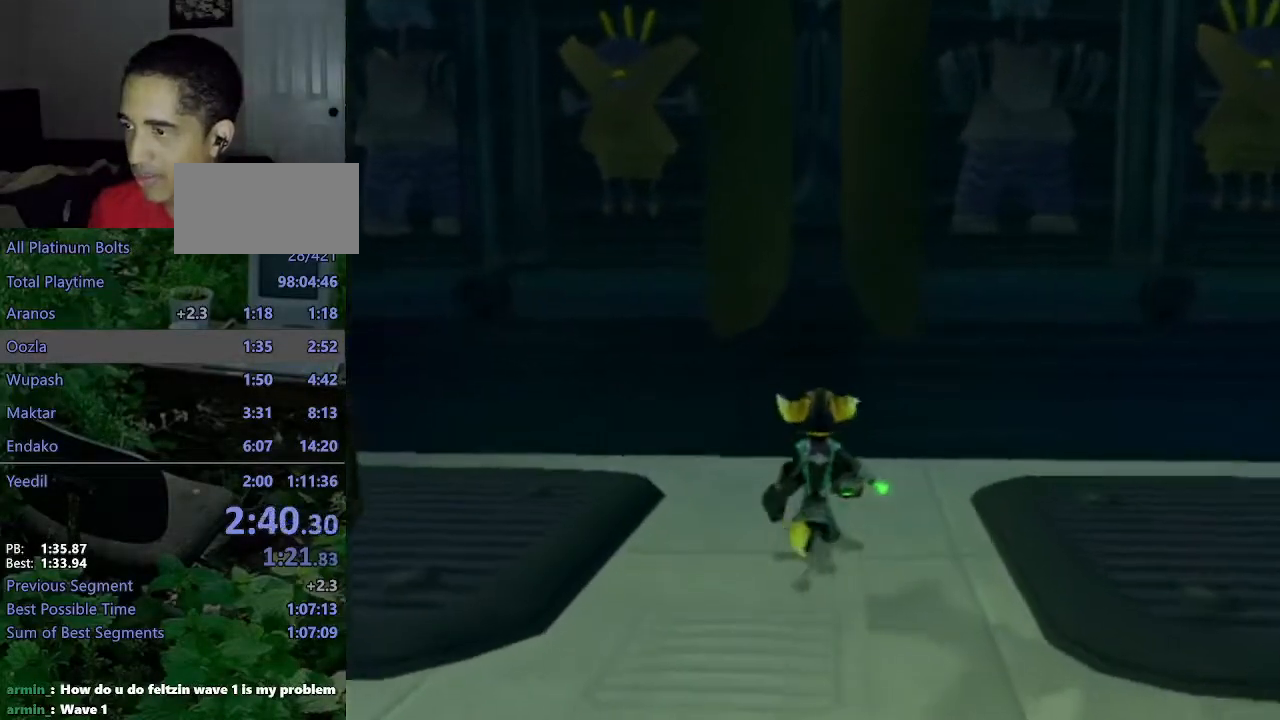
{"buttons": [], "left_stick": "up", "right_stick": "center", "events": [[183, "CROSS", "down"], [200, "R1", "down"], [217, "left_stick", "up-left"], [383, "left_stick", "up"], [467, "CROSS", "up"], [500, "R1", "up"]]}
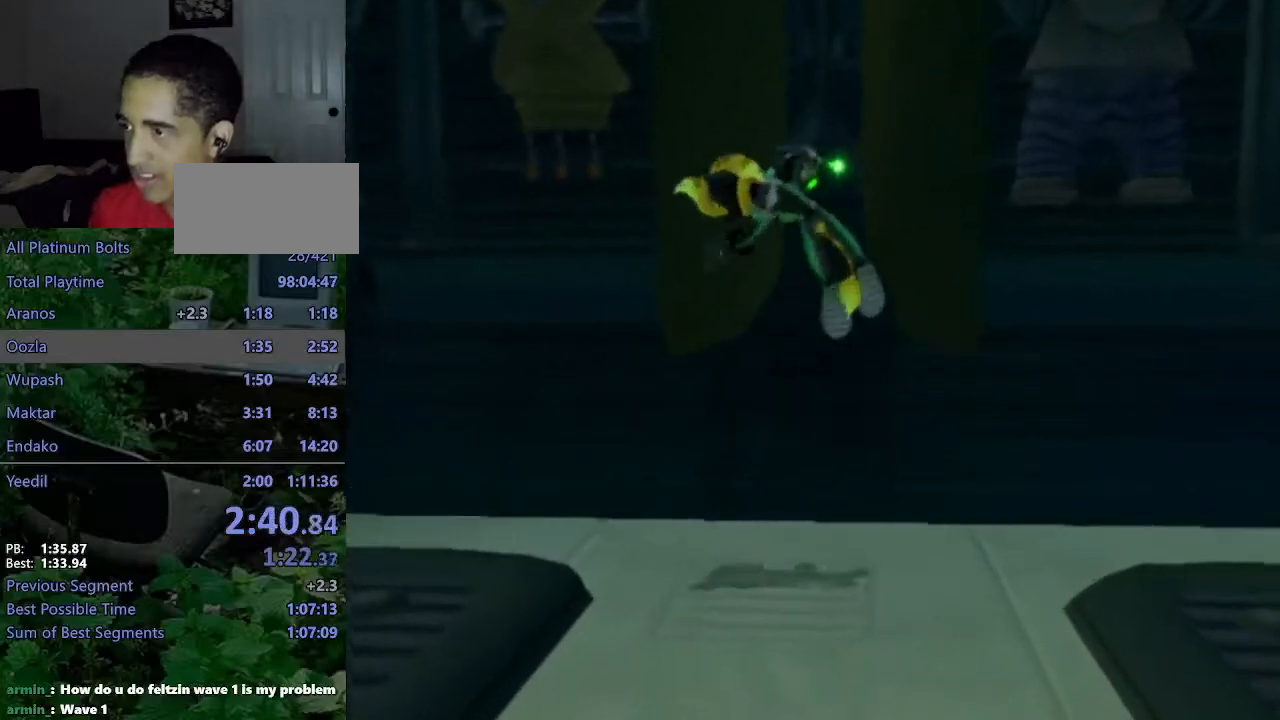
{"buttons": [], "left_stick": "center", "right_stick": "center", "events": [[67, "left_stick", "center"]]}
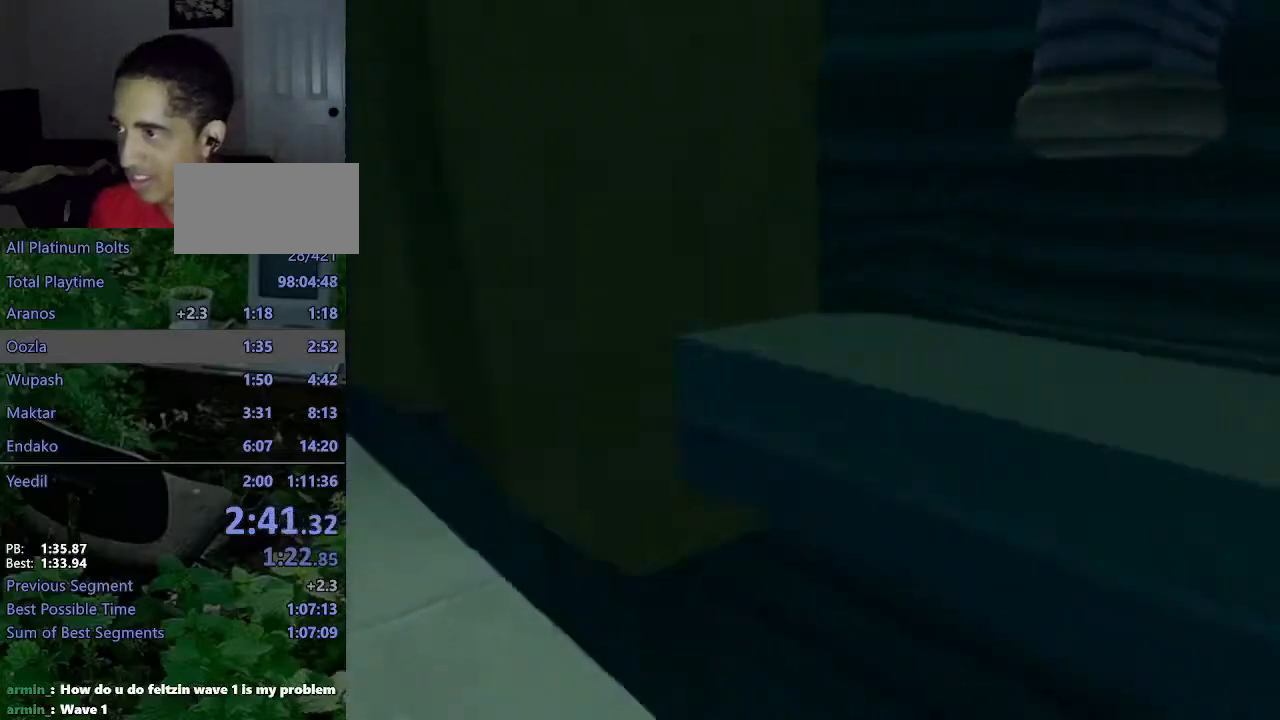
{"buttons": [], "left_stick": "center", "right_stick": "center", "events": [[200, "SQUARE", "down"], [333, "SQUARE", "up"]]}
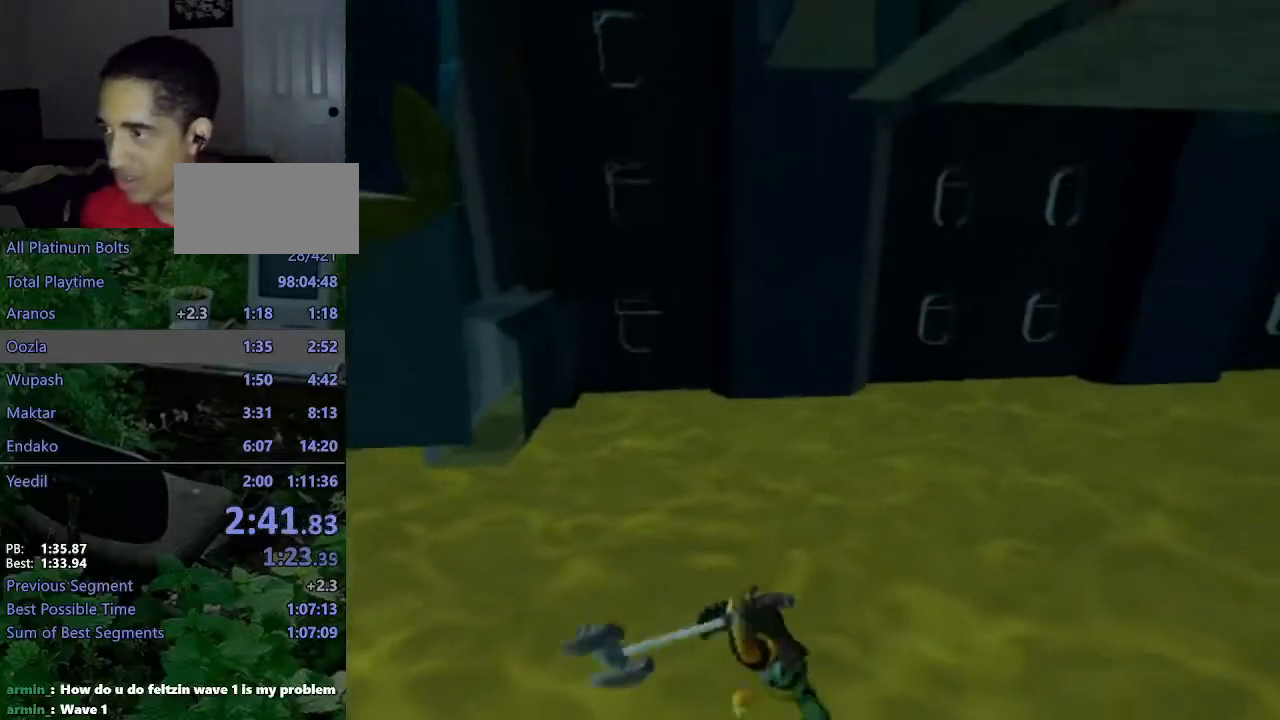
{"buttons": [], "left_stick": "center", "right_stick": "center", "events": []}
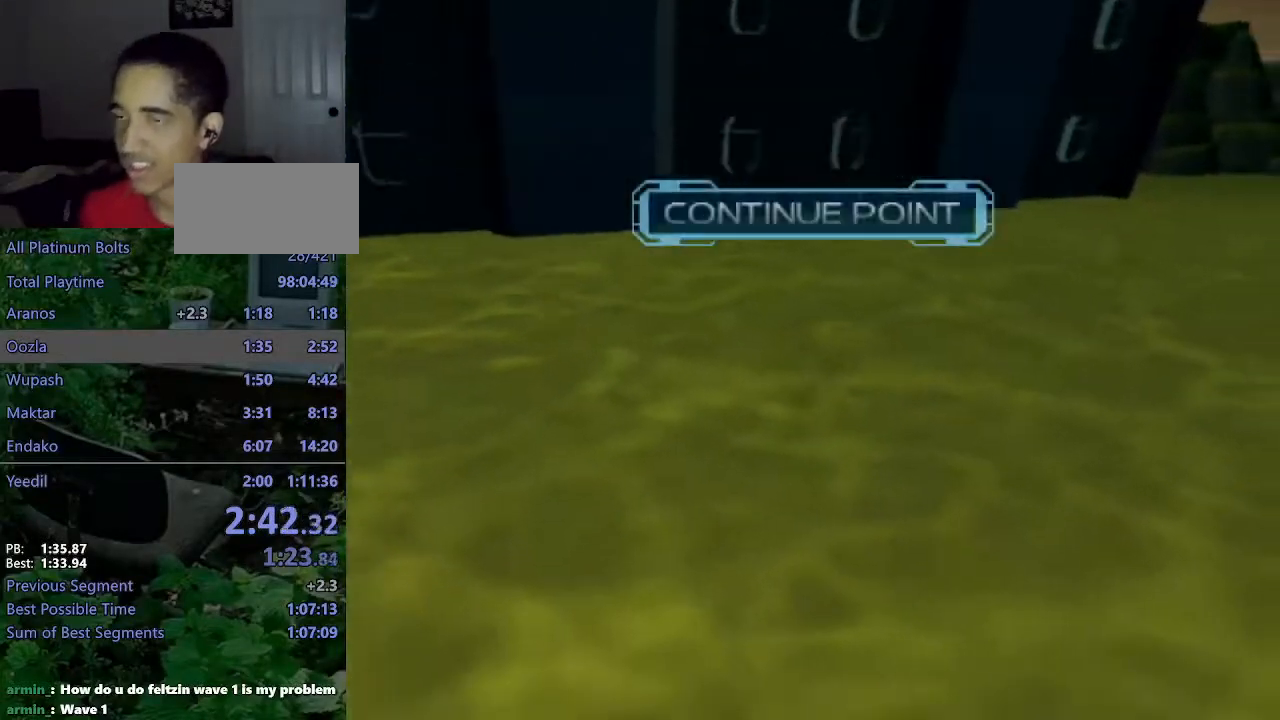
{"buttons": [], "left_stick": "center", "right_stick": "center", "events": []}
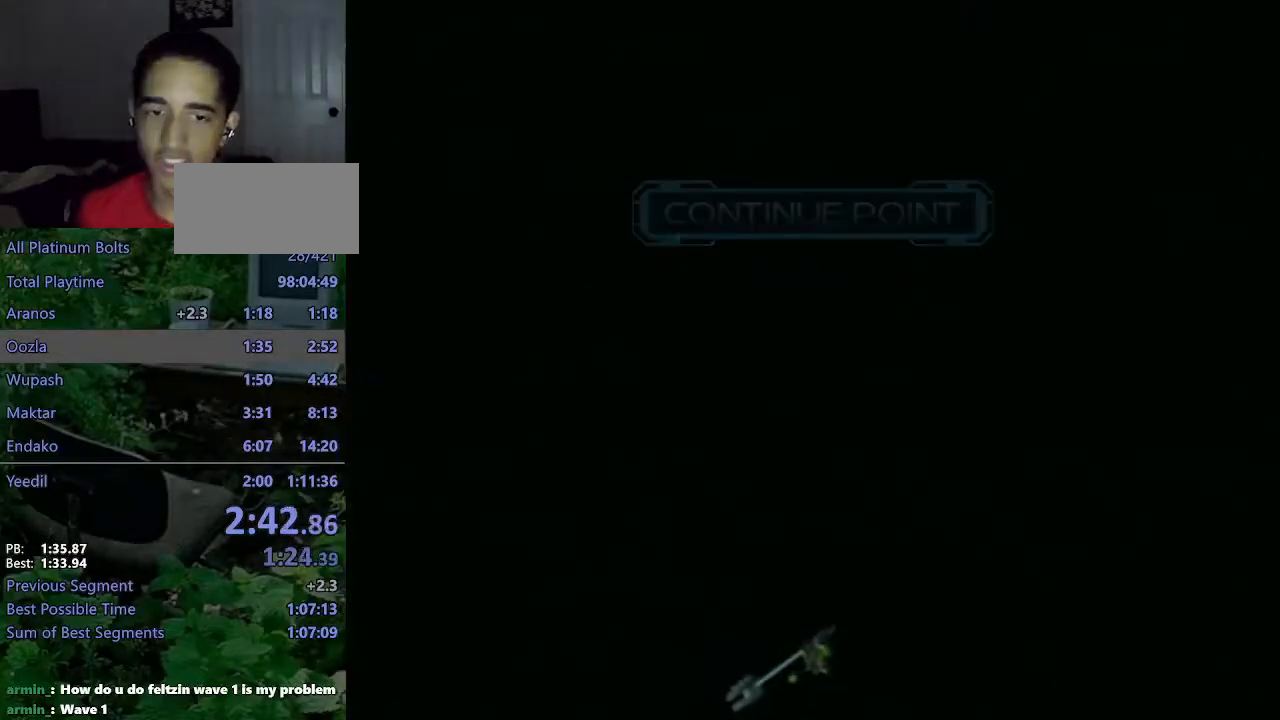
{"buttons": [], "left_stick": "center", "right_stick": "center", "events": []}
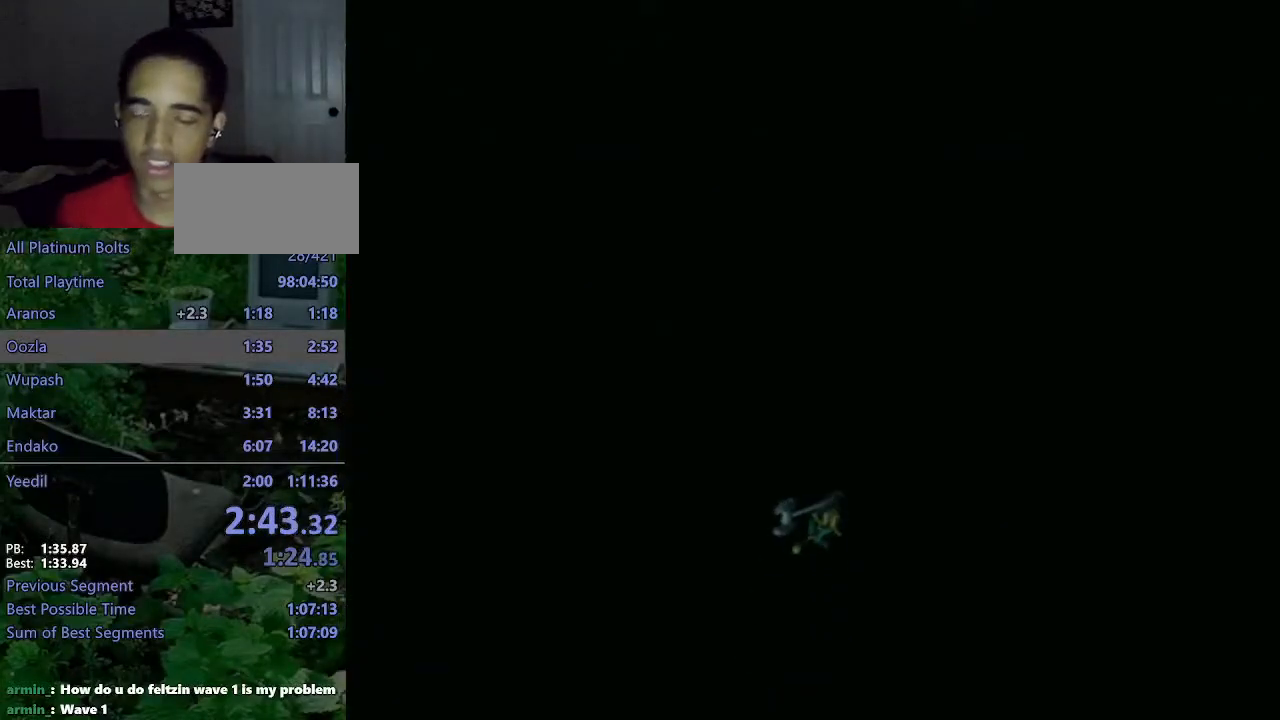
{"buttons": [], "left_stick": "center", "right_stick": "center", "events": []}